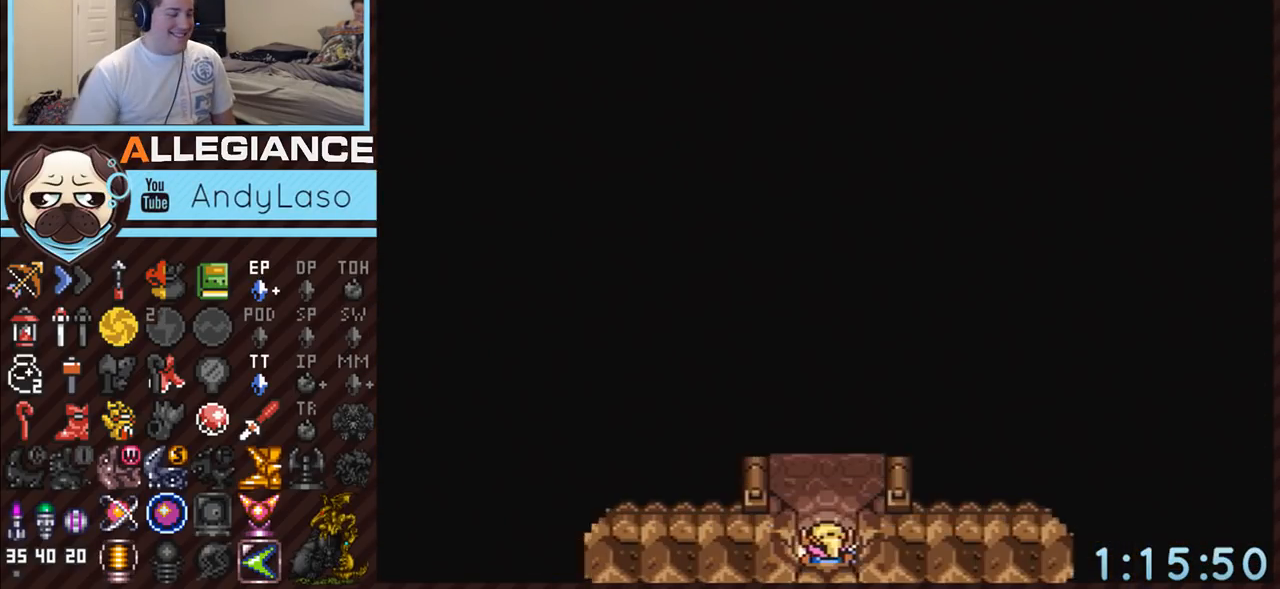
Gameplay with a controller (Nintendo layout); each line is a JSON object with the inputs held at the frame after it. "events" lists button and stick changes between this image and that frame as [ms after this image, input, new state], when the widget could be followed in between. Not read: L3 R3.
{"buttons": ["A", "DPAD_UP"], "events": [[83, "DPAD_UP", "down"], [450, "A", "down"]]}
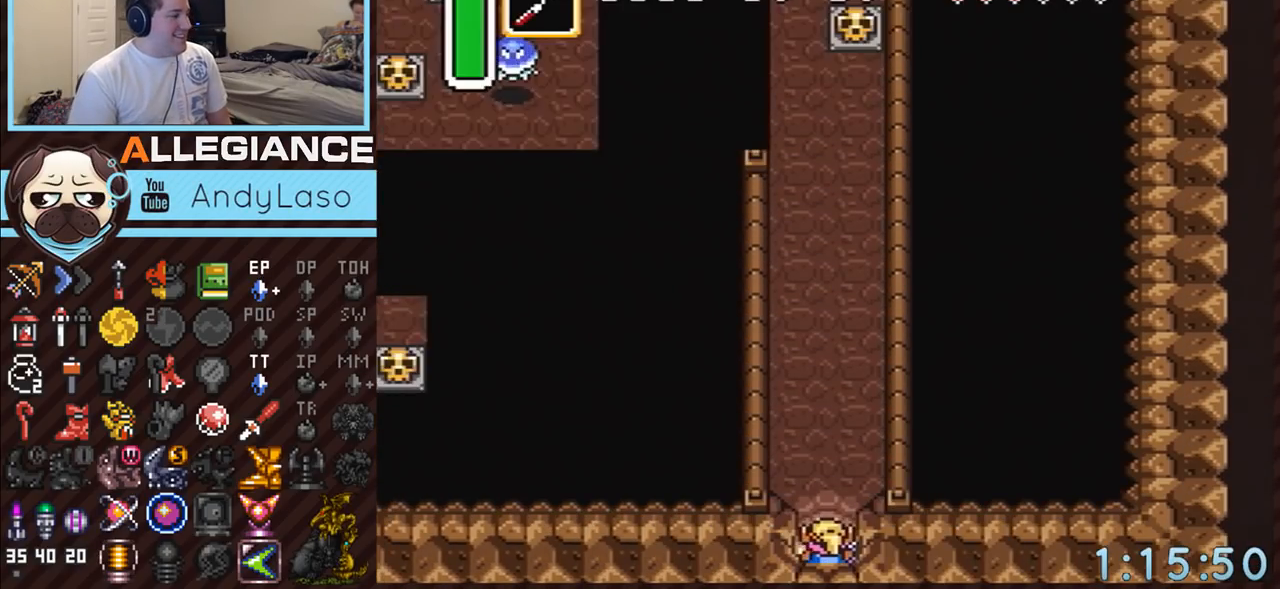
{"buttons": ["A"], "events": [[267, "DPAD_UP", "up"]]}
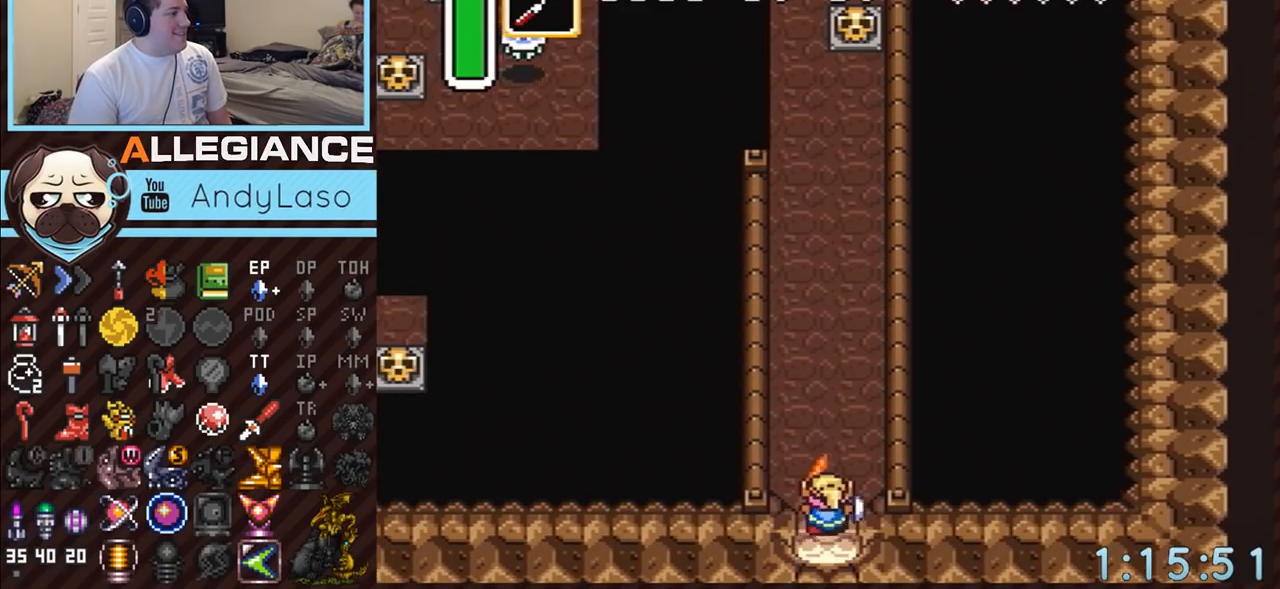
{"buttons": [], "events": [[483, "A", "up"]]}
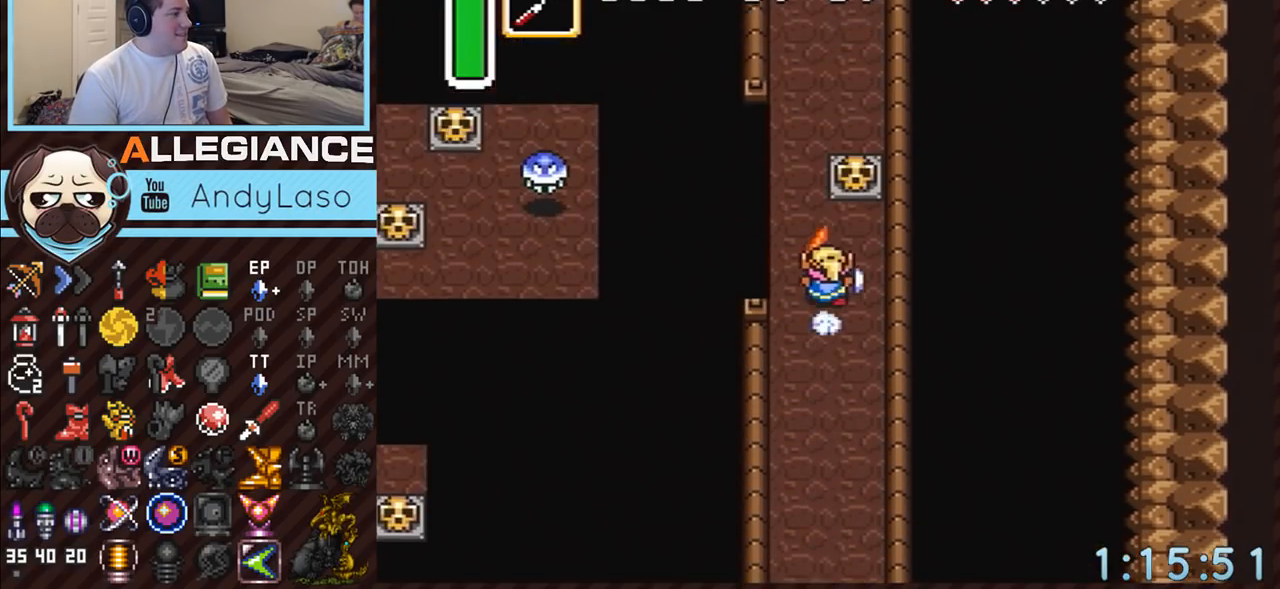
{"buttons": [], "events": [[83, "DPAD_LEFT", "down"], [117, "Y", "down"], [267, "DPAD_LEFT", "up"], [417, "Y", "up"]]}
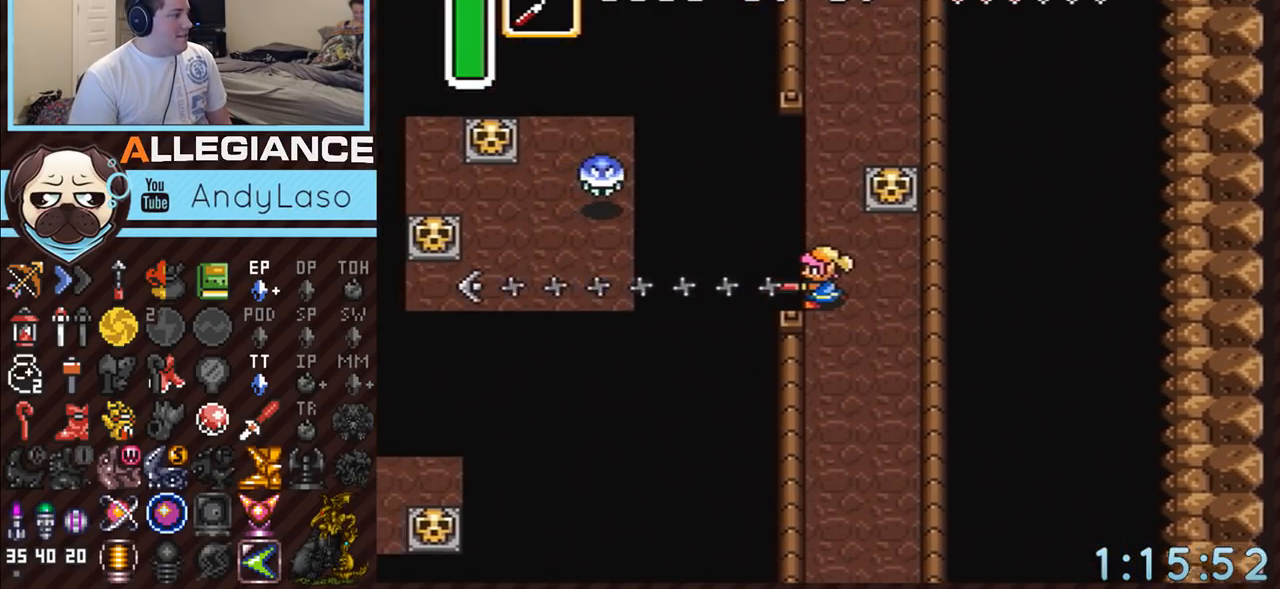
{"buttons": ["DPAD_LEFT"], "events": [[233, "DPAD_LEFT", "down"], [267, "DPAD_DOWN", "down"], [417, "DPAD_DOWN", "up"]]}
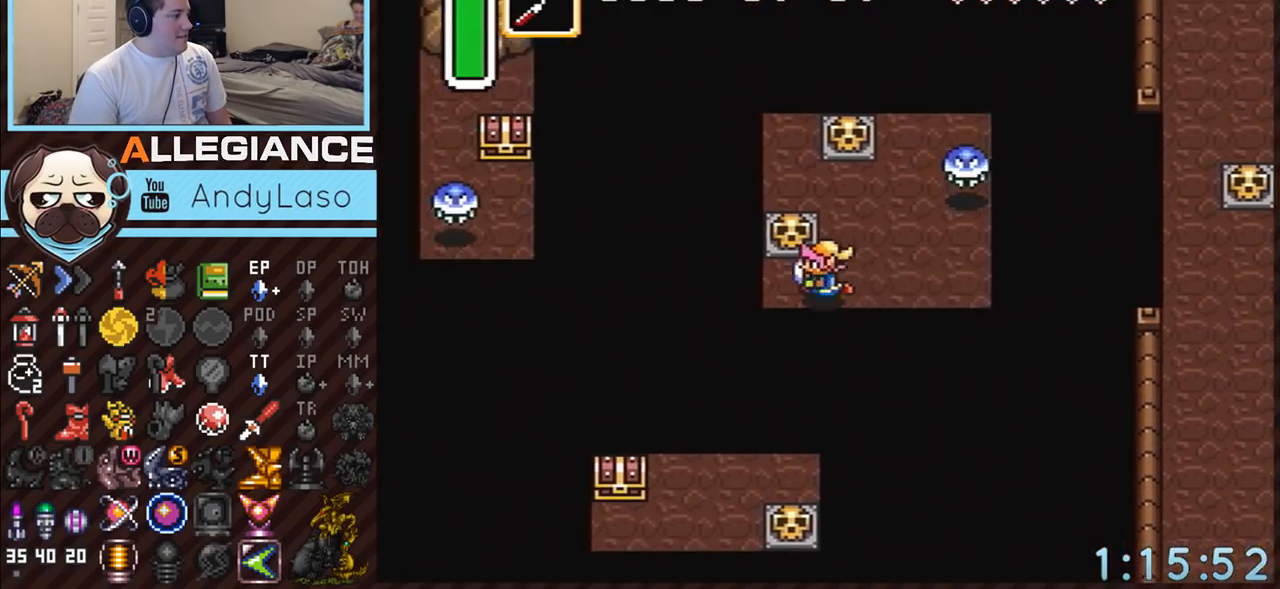
{"buttons": ["A"], "events": [[200, "DPAD_DOWN", "down"], [233, "A", "down"], [233, "DPAD_LEFT", "up"], [367, "DPAD_DOWN", "up"]]}
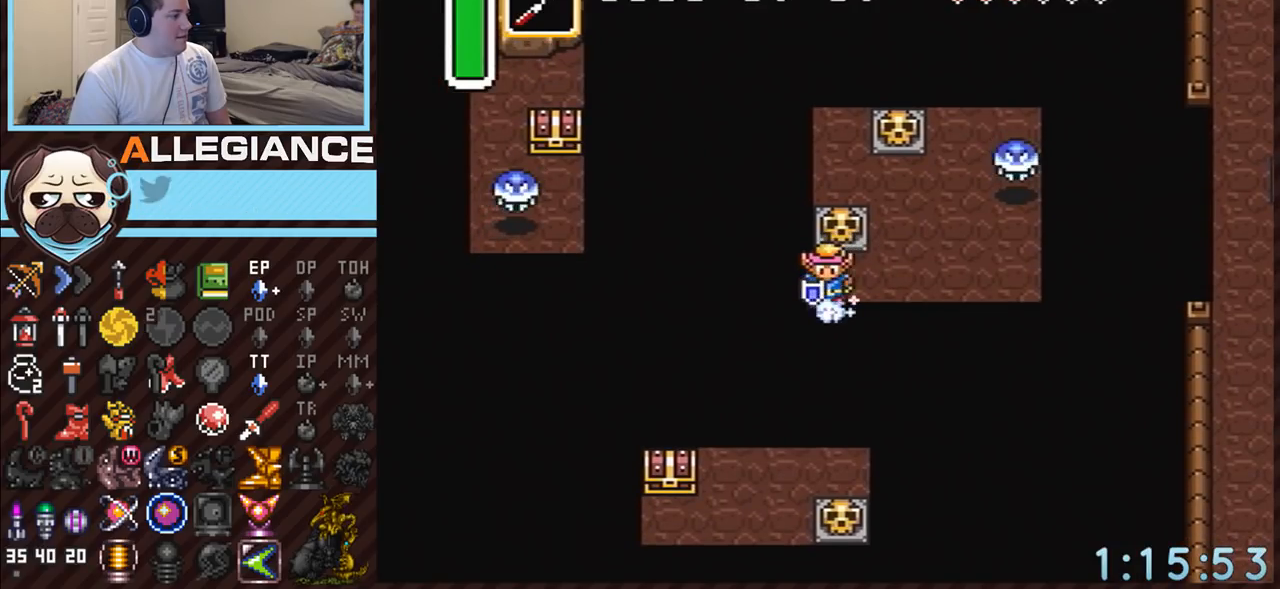
{"buttons": [], "events": [[83, "A", "up"], [133, "Y", "down"], [233, "Y", "up"]]}
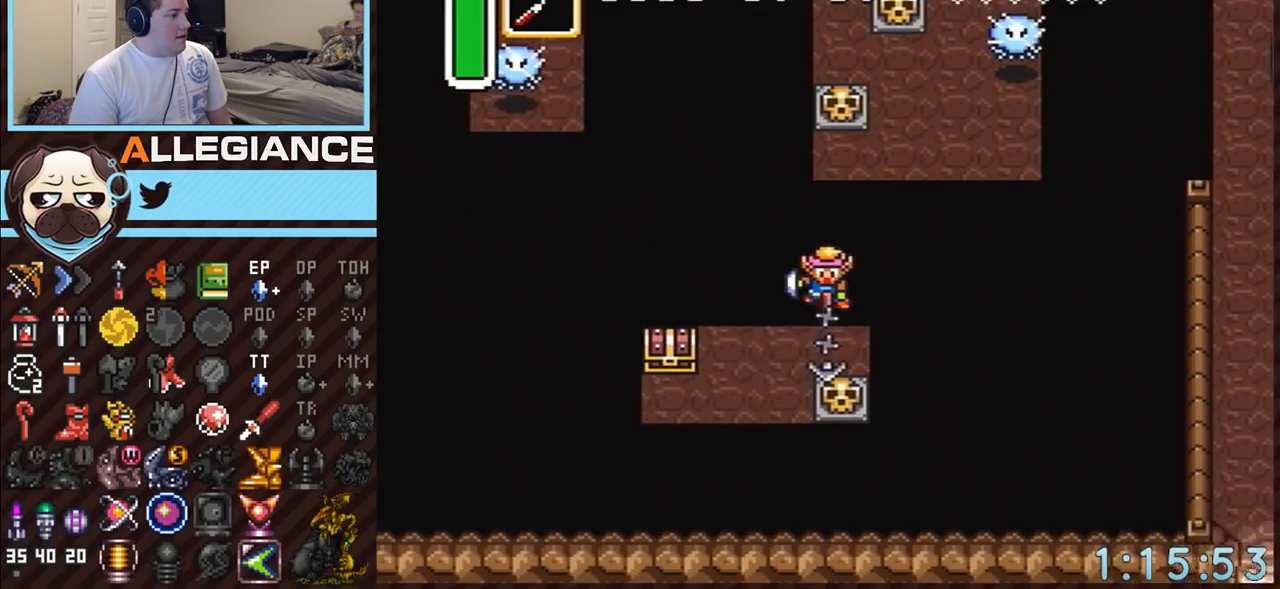
{"buttons": ["DPAD_DOWN", "DPAD_LEFT"], "events": [[83, "DPAD_LEFT", "down"], [167, "DPAD_DOWN", "down"]]}
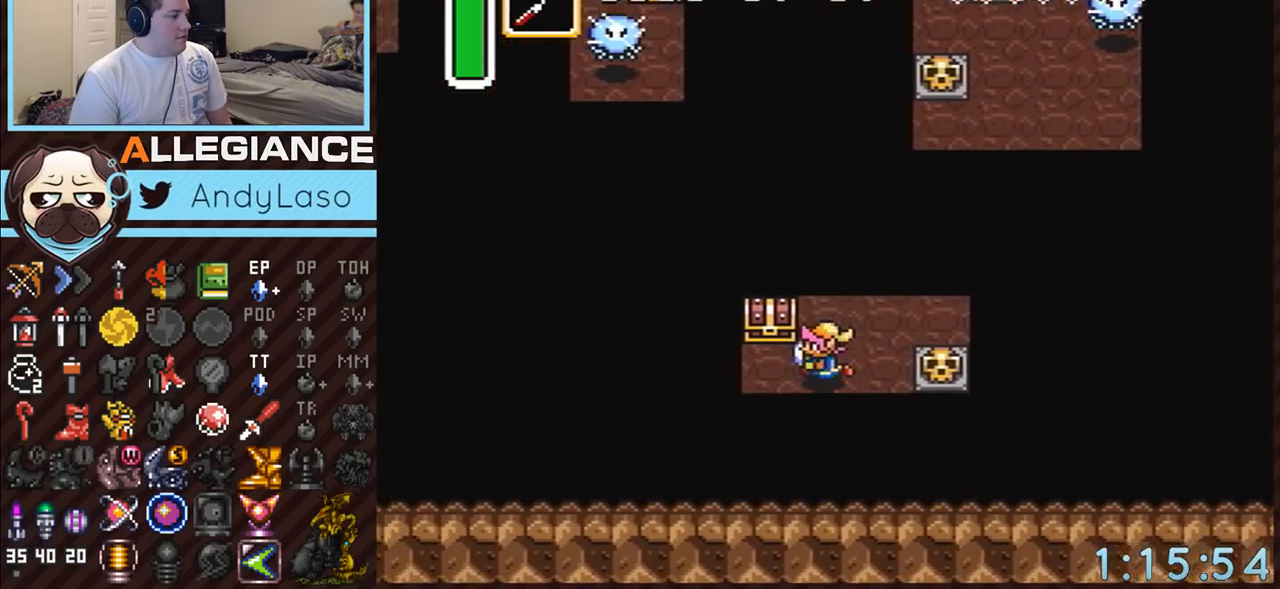
{"buttons": ["A"], "events": [[83, "DPAD_DOWN", "up"], [167, "DPAD_UP", "down"], [200, "DPAD_LEFT", "up"], [233, "A", "down"], [233, "DPAD_UP", "up"]]}
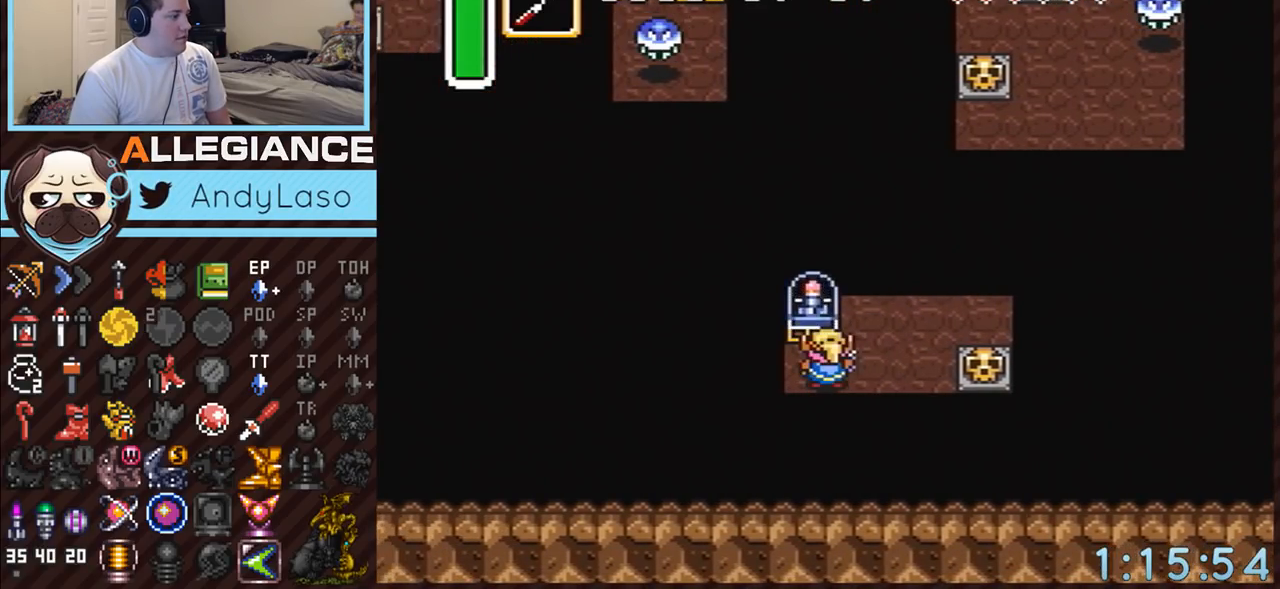
{"buttons": ["DPAD_UP", "DPAD_RIGHT"], "events": [[50, "A", "up"], [83, "DPAD_RIGHT", "down"], [117, "DPAD_UP", "down"]]}
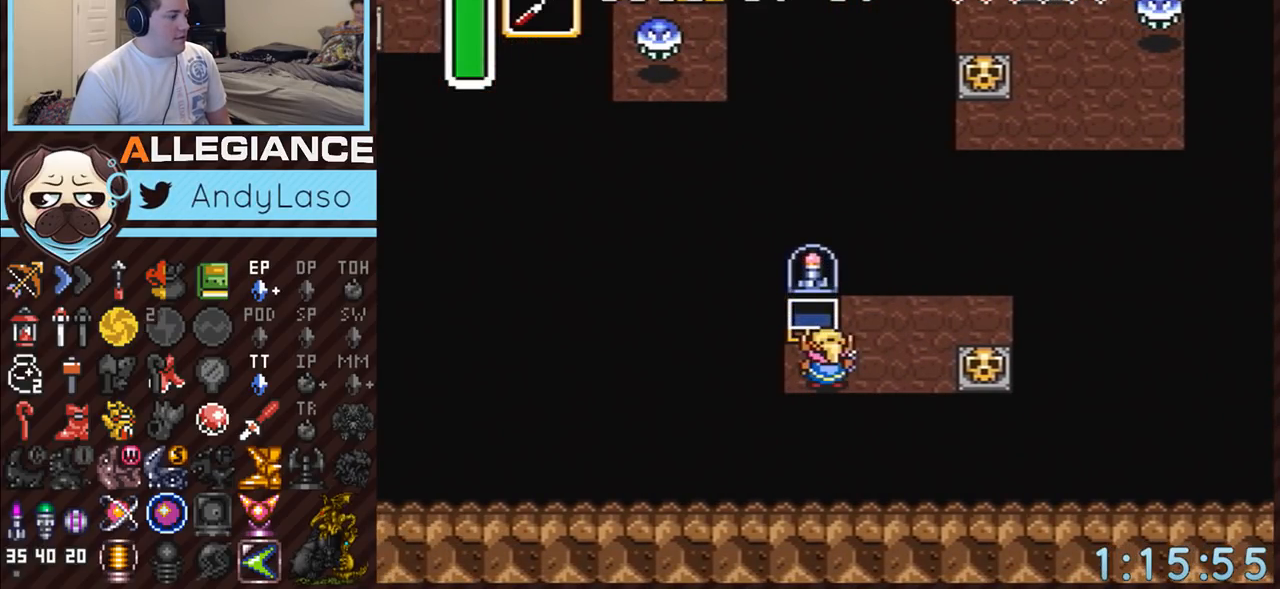
{"buttons": ["DPAD_UP", "DPAD_RIGHT"], "events": []}
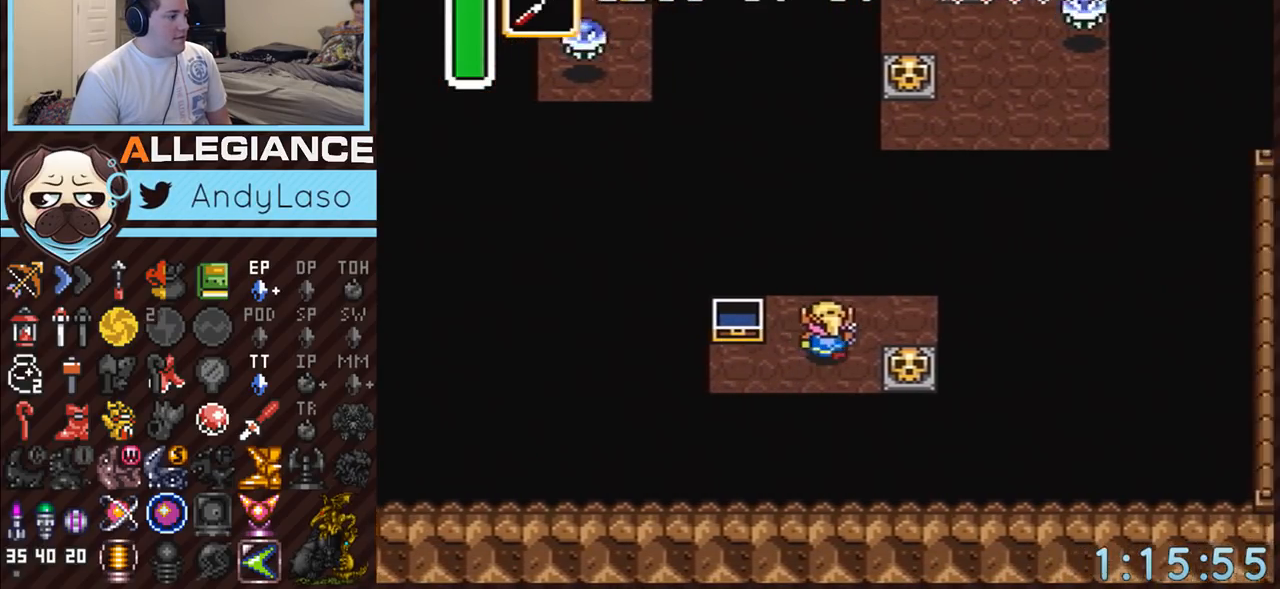
{"buttons": [], "events": [[133, "DPAD_UP", "up"], [300, "DPAD_RIGHT", "up"], [300, "DPAD_UP", "down"], [333, "Y", "down"], [367, "DPAD_UP", "up"], [483, "Y", "up"]]}
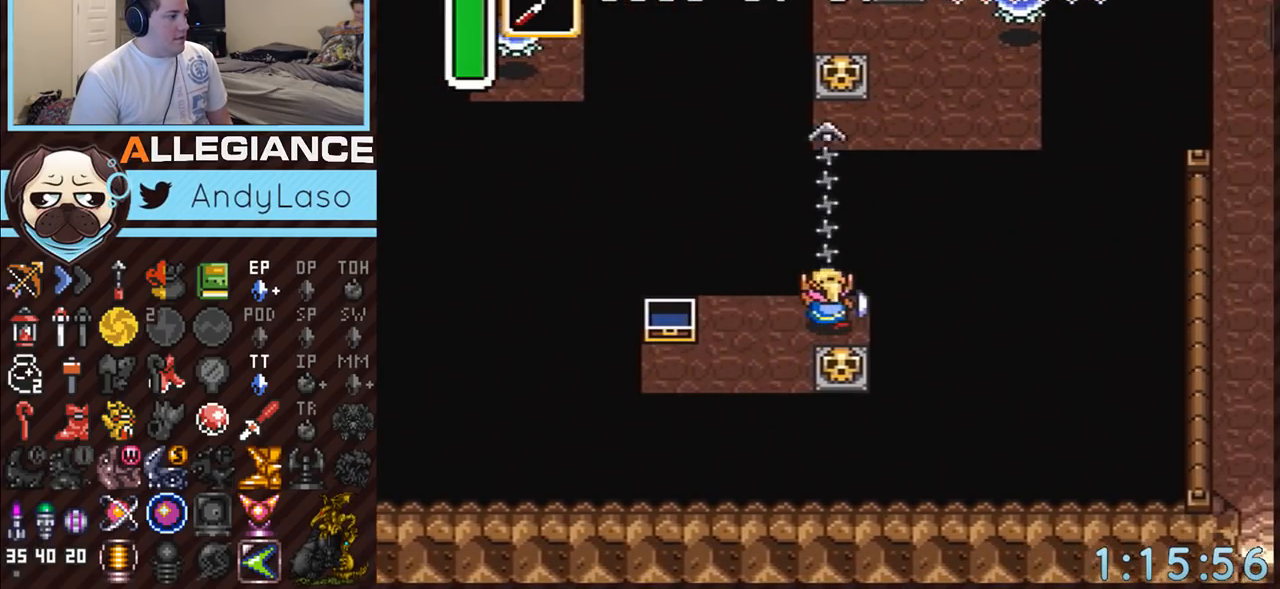
{"buttons": ["A", "DPAD_UP"], "events": [[117, "DPAD_UP", "down"], [367, "A", "down"]]}
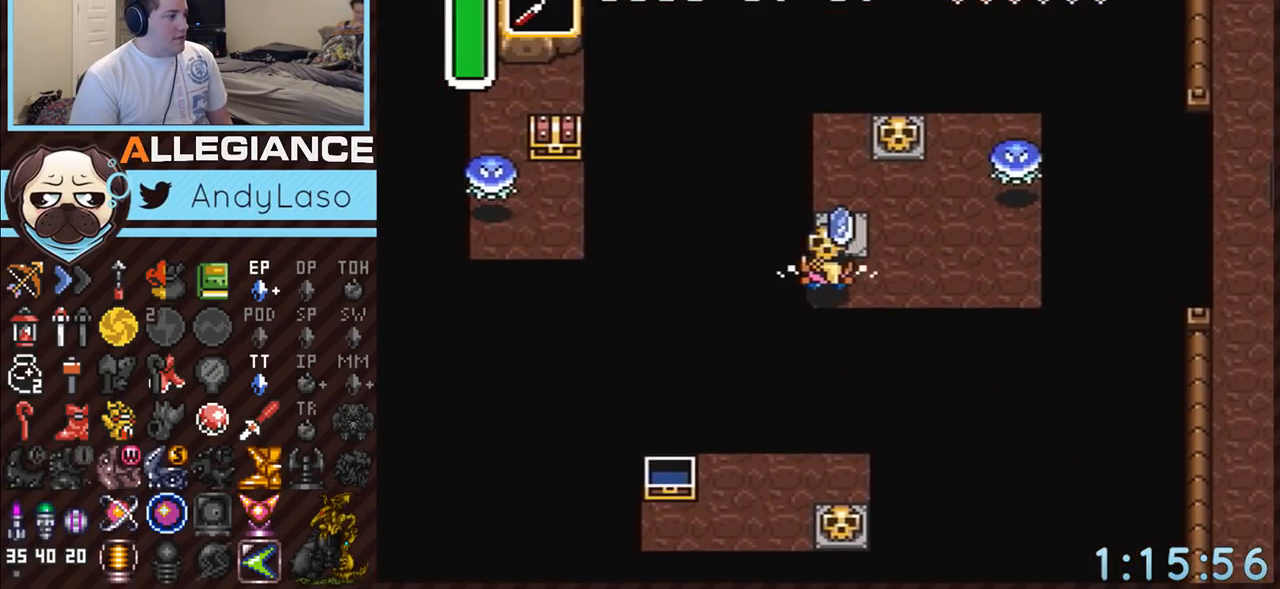
{"buttons": ["DPAD_UP"], "events": [[17, "A", "up"], [200, "A", "down"], [383, "A", "up"]]}
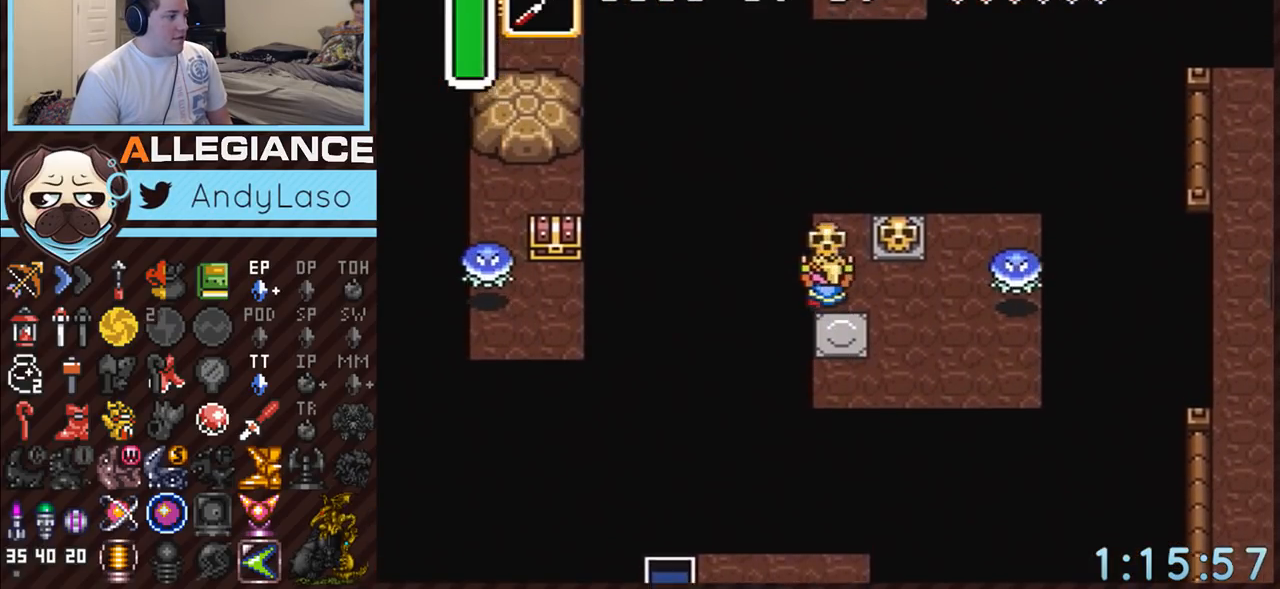
{"buttons": ["Y"], "events": [[117, "DPAD_RIGHT", "down"], [167, "A", "down"], [200, "DPAD_RIGHT", "up"], [267, "A", "up"], [300, "DPAD_UP", "up"], [300, "Y", "down"]]}
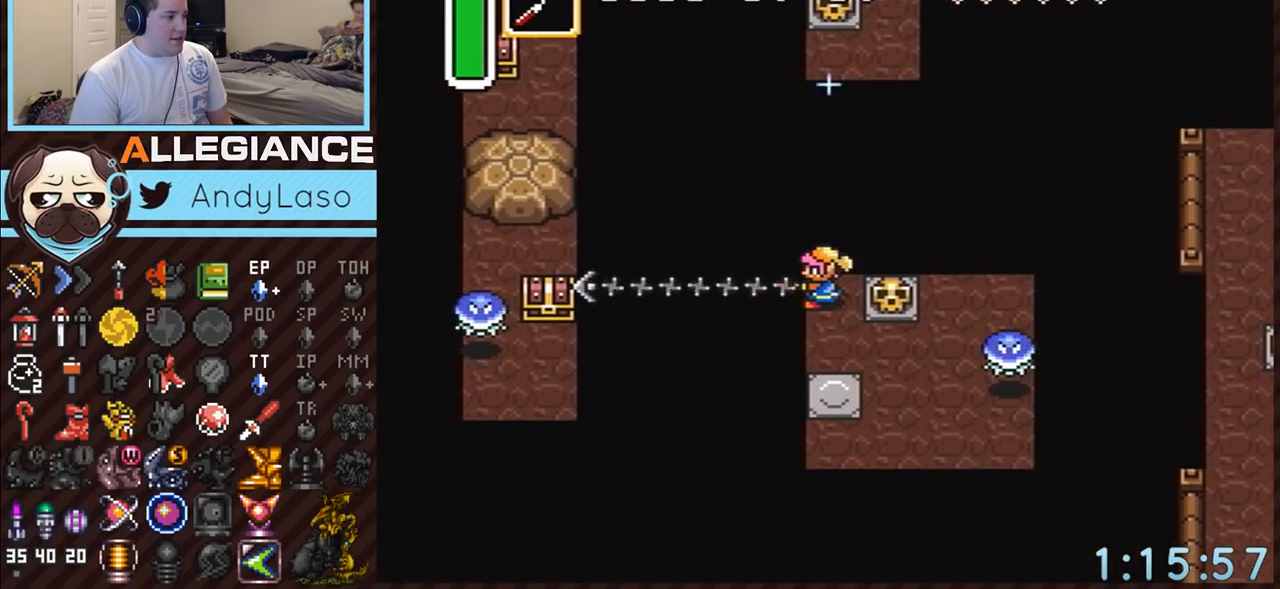
{"buttons": ["DPAD_UP", "DPAD_LEFT"], "events": [[50, "Y", "up"], [367, "DPAD_LEFT", "down"], [367, "DPAD_UP", "down"]]}
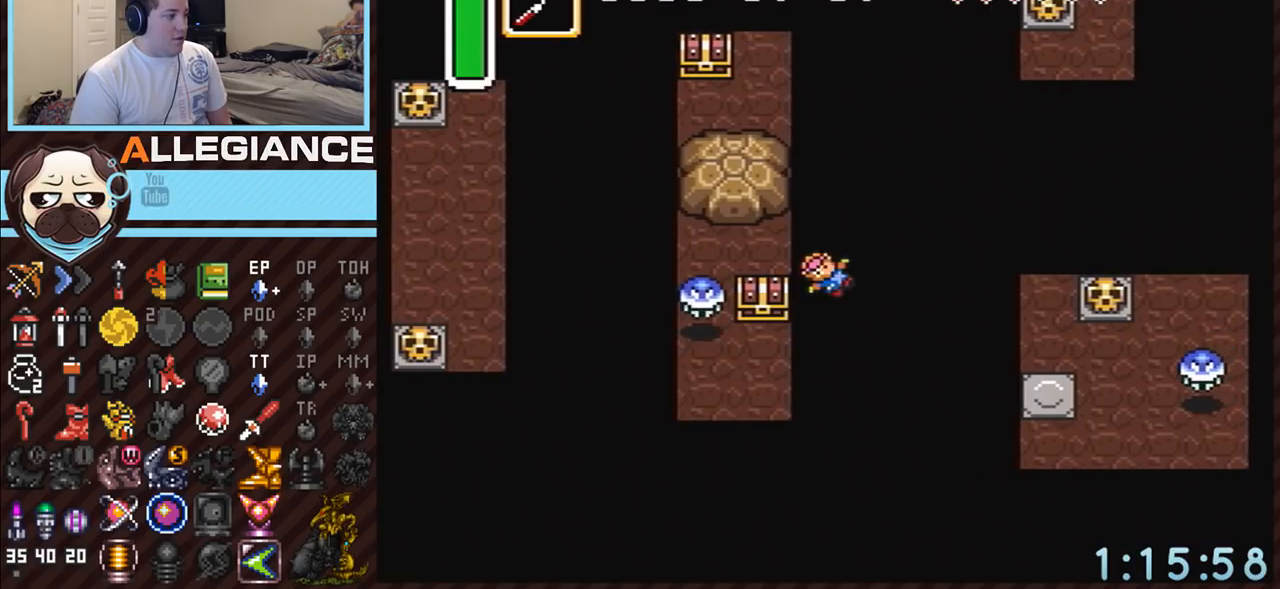
{"buttons": [], "events": [[50, "DPAD_LEFT", "up"], [83, "DPAD_UP", "up"]]}
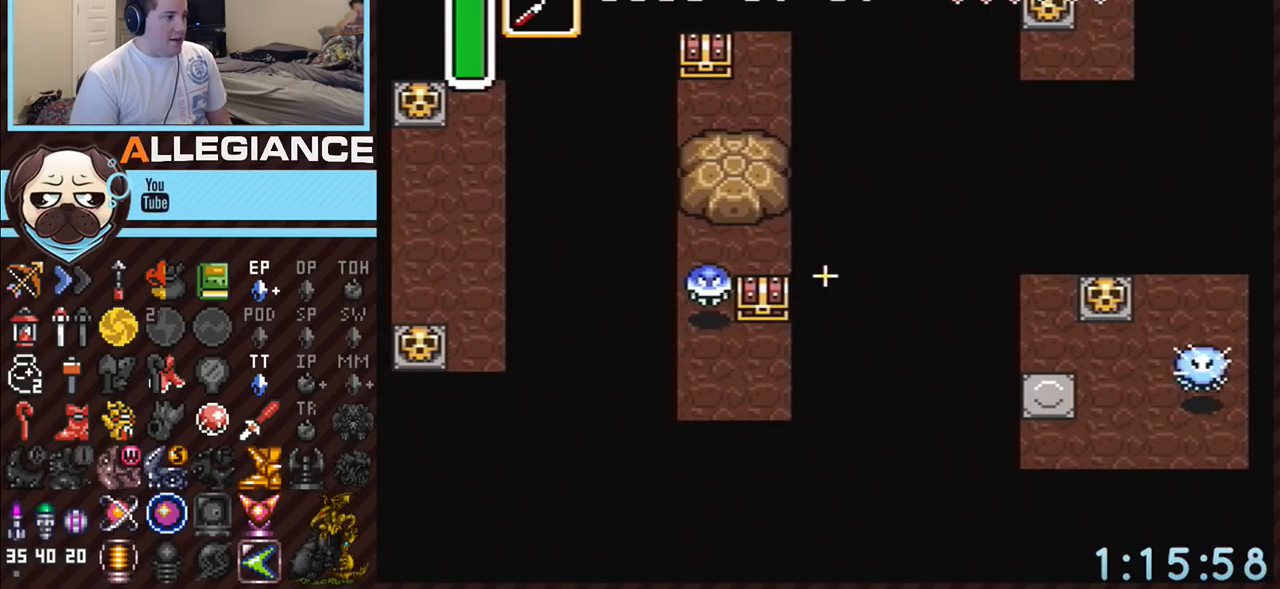
{"buttons": [], "events": []}
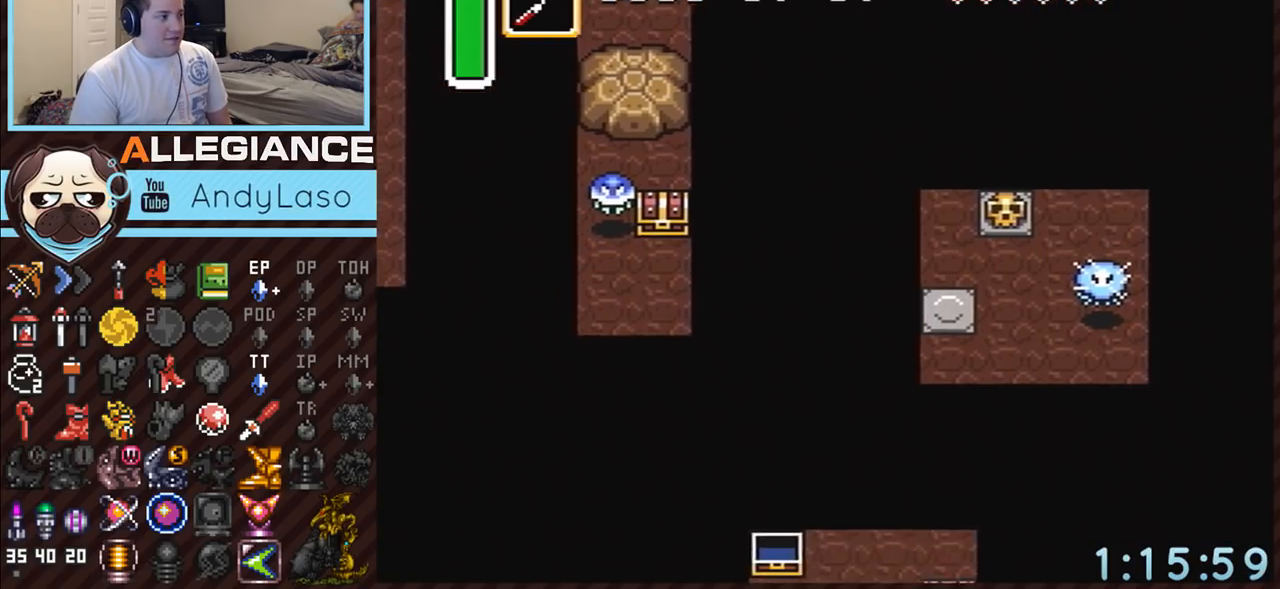
{"buttons": ["DPAD_UP"], "events": [[267, "DPAD_UP", "down"]]}
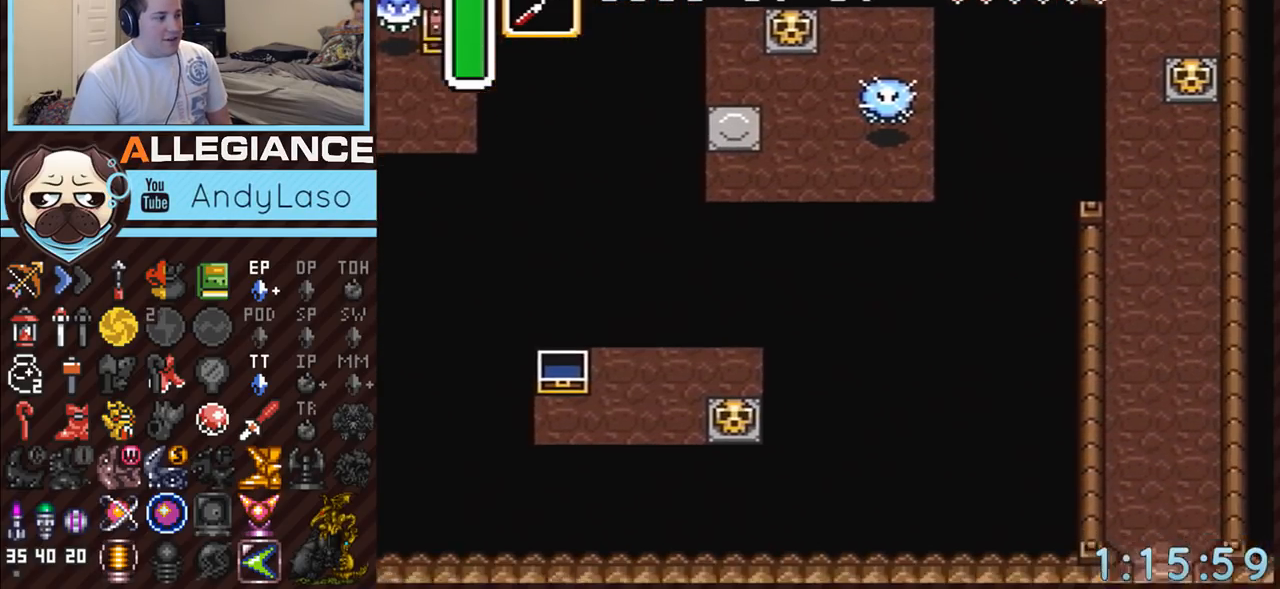
{"buttons": ["DPAD_UP"], "events": []}
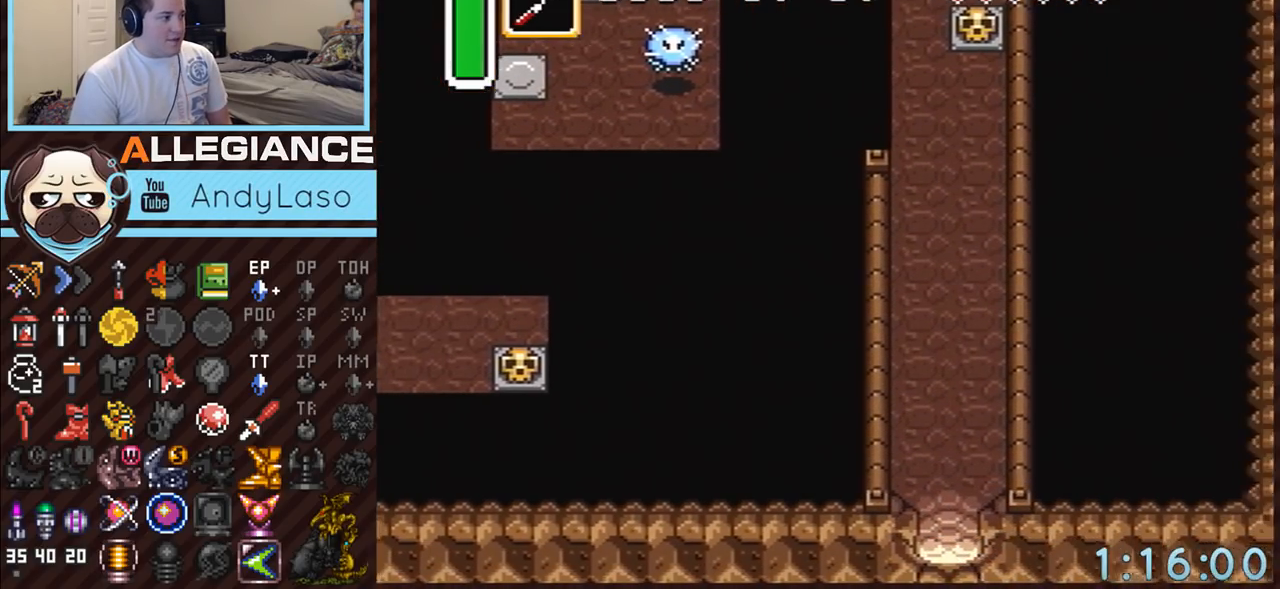
{"buttons": ["A", "DPAD_UP"], "events": [[483, "A", "down"]]}
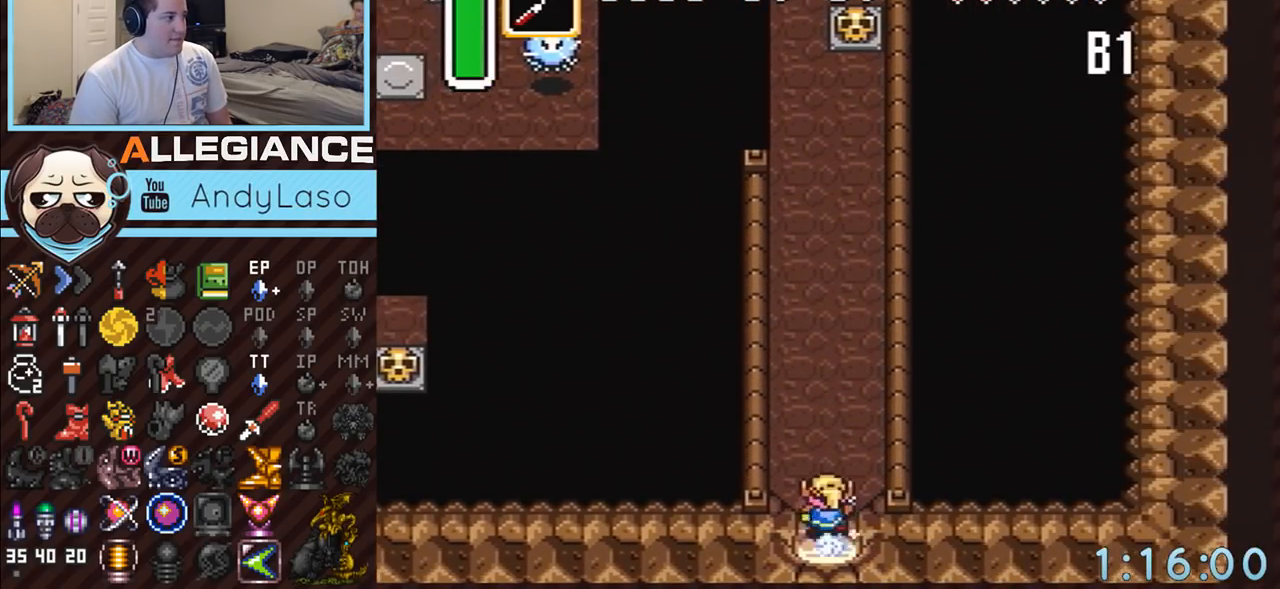
{"buttons": ["A"], "events": [[167, "DPAD_UP", "up"]]}
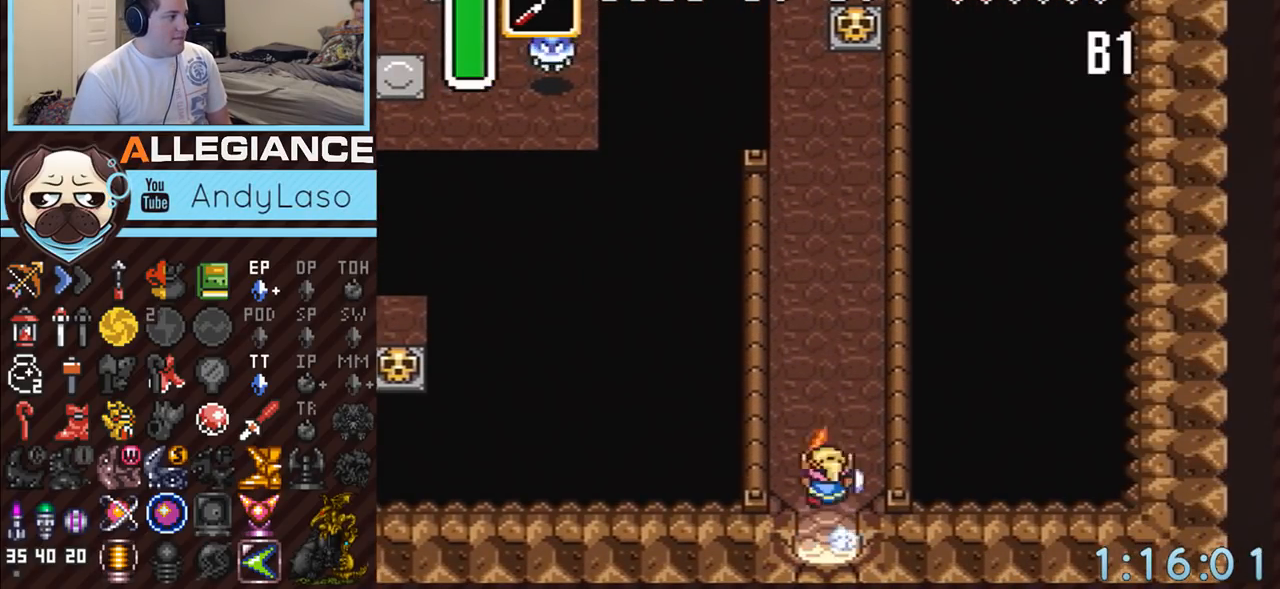
{"buttons": [], "events": [[417, "A", "up"]]}
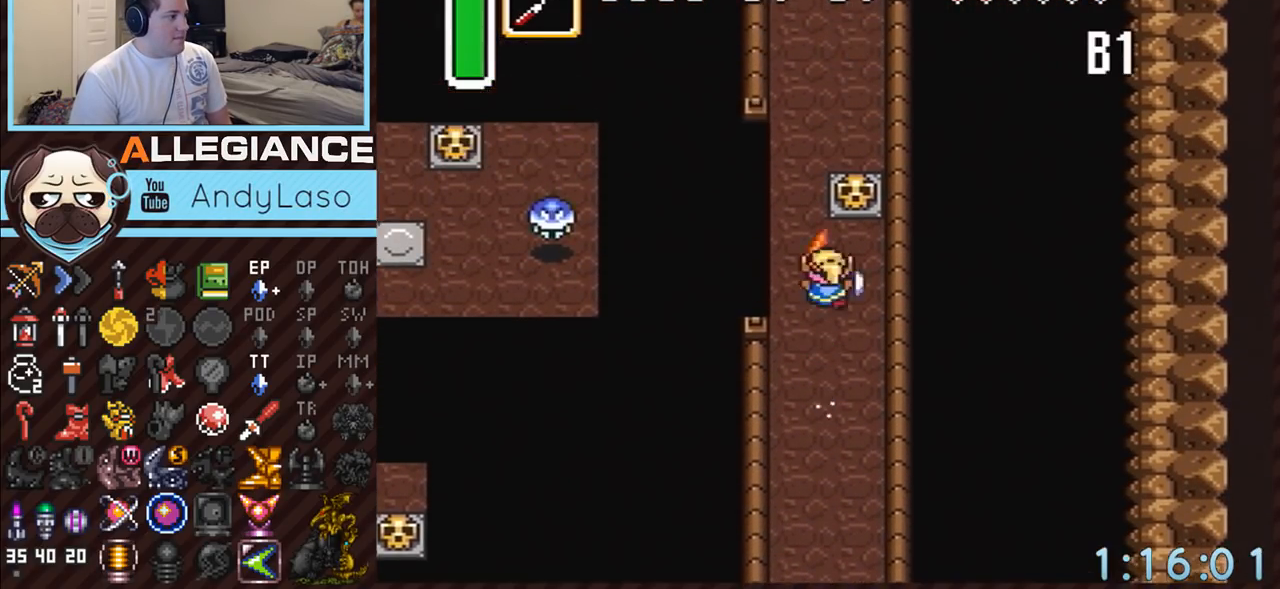
{"buttons": [], "events": [[50, "DPAD_LEFT", "down"], [117, "Y", "down"], [167, "DPAD_LEFT", "up"], [233, "Y", "up"]]}
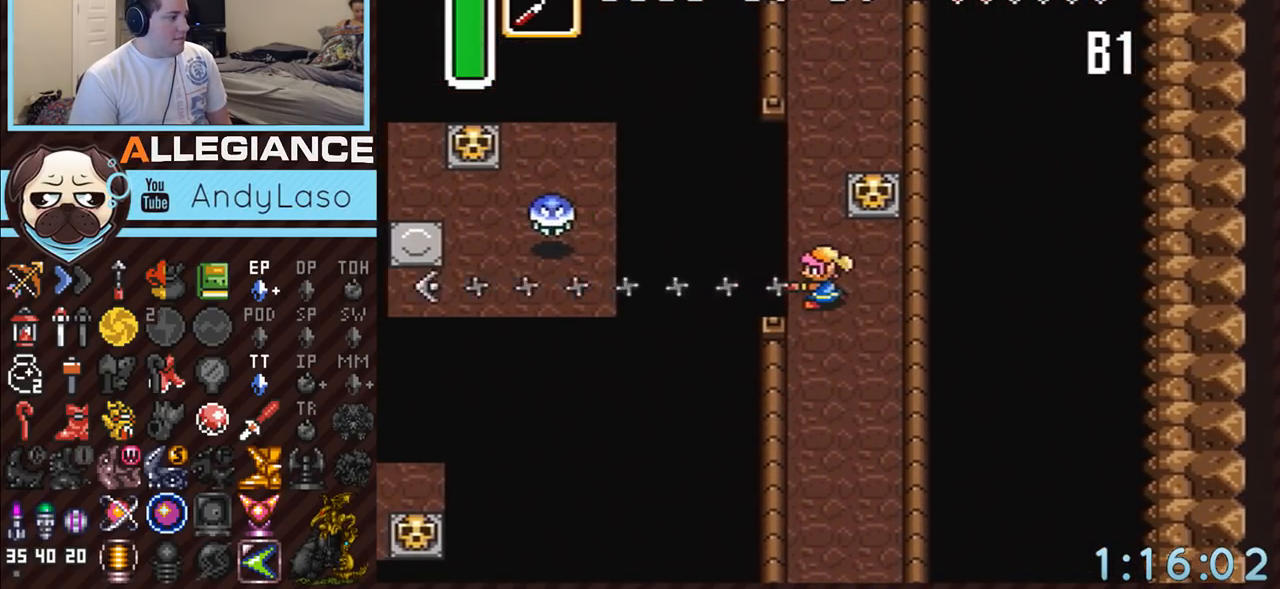
{"buttons": ["DPAD_UP"], "events": [[300, "DPAD_UP", "down"], [367, "DPAD_LEFT", "down"], [483, "DPAD_LEFT", "up"]]}
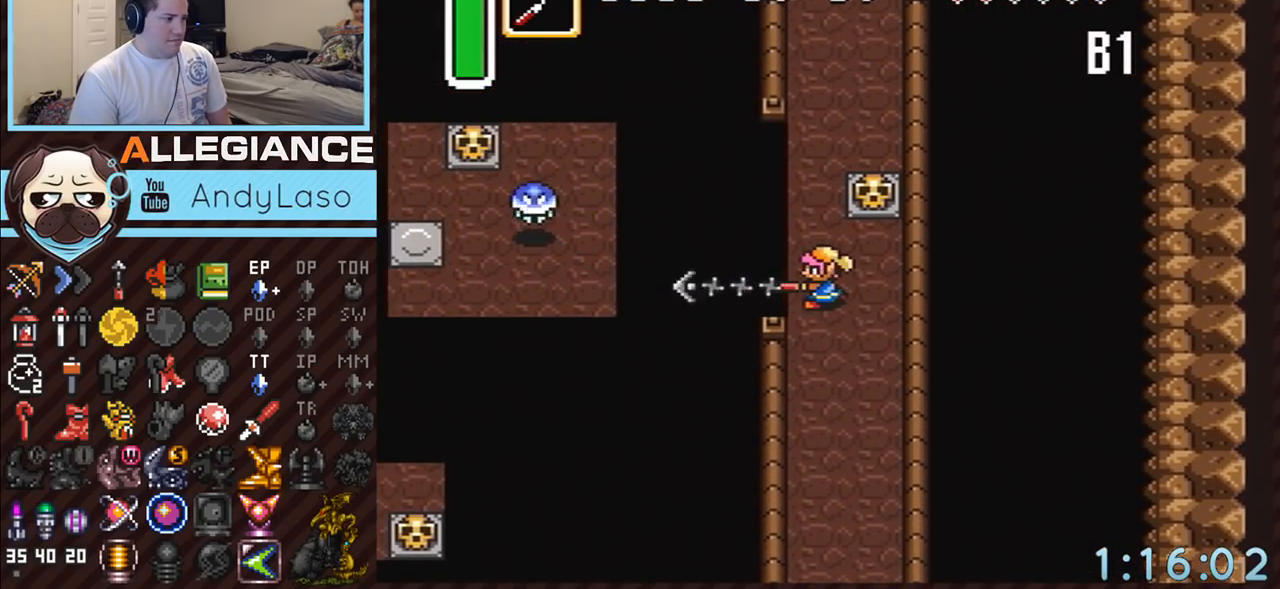
{"buttons": ["DPAD_UP"], "events": []}
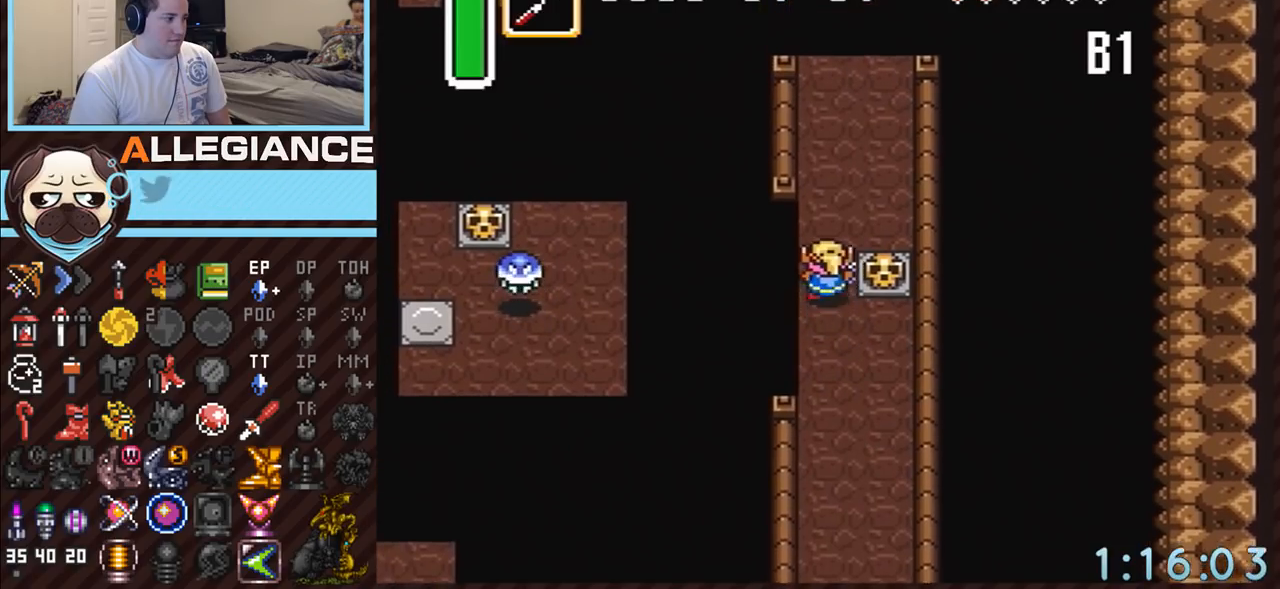
{"buttons": [], "events": [[133, "DPAD_LEFT", "down"], [133, "DPAD_UP", "up"], [167, "DPAD_LEFT", "up"], [167, "Y", "down"], [367, "Y", "up"]]}
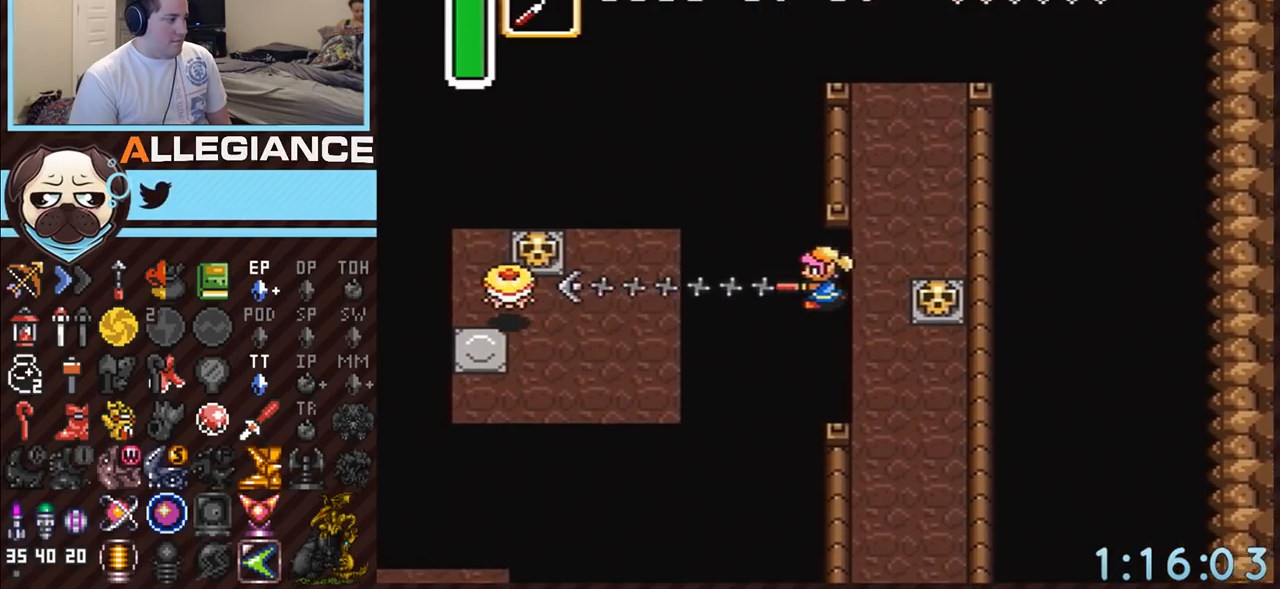
{"buttons": ["DPAD_DOWN"], "events": [[483, "DPAD_DOWN", "down"]]}
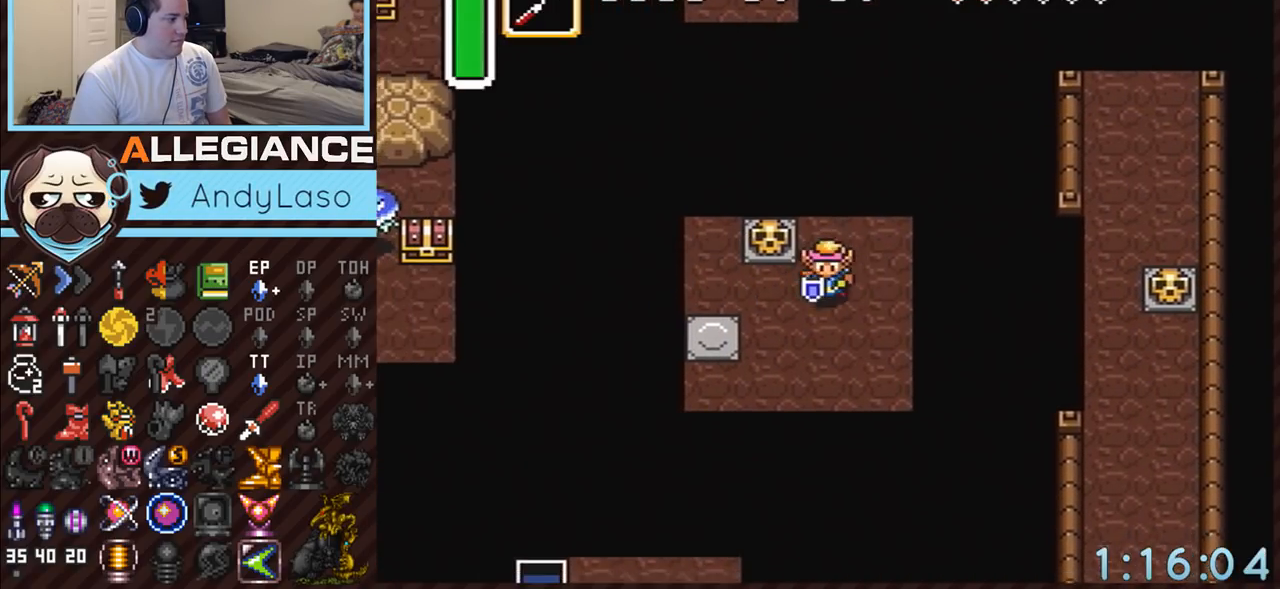
{"buttons": ["DPAD_UP"], "events": [[17, "DPAD_LEFT", "down"], [117, "DPAD_DOWN", "up"], [367, "DPAD_UP", "down"], [383, "DPAD_LEFT", "up"]]}
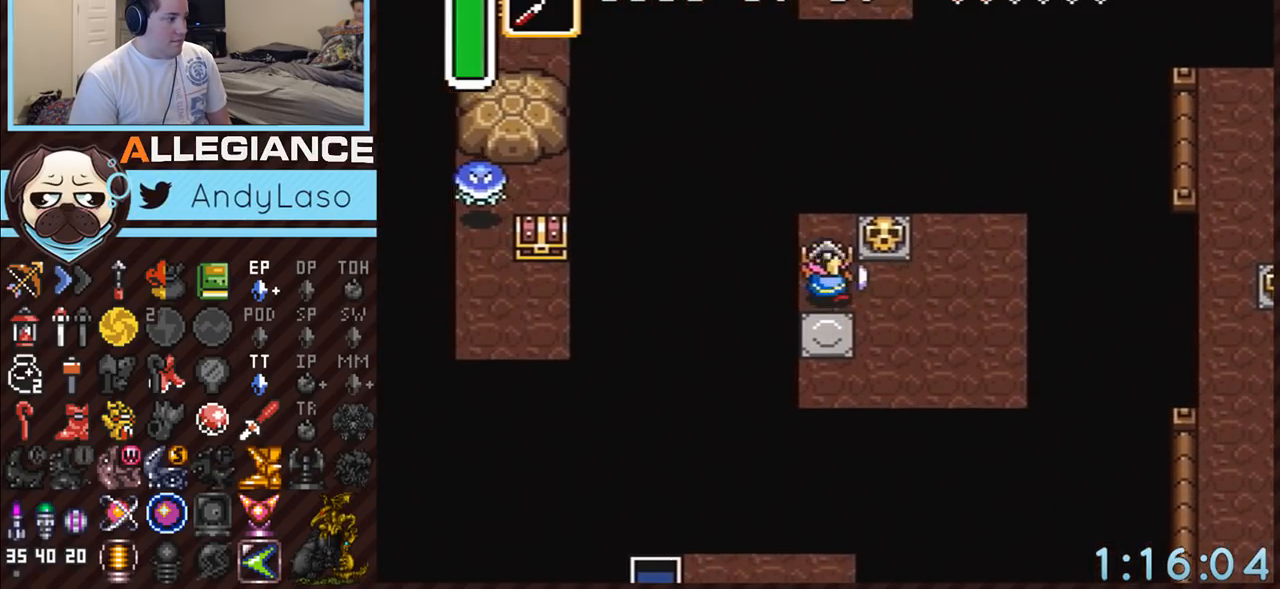
{"buttons": ["DPAD_UP"], "events": [[17, "Y", "down"], [333, "Y", "up"]]}